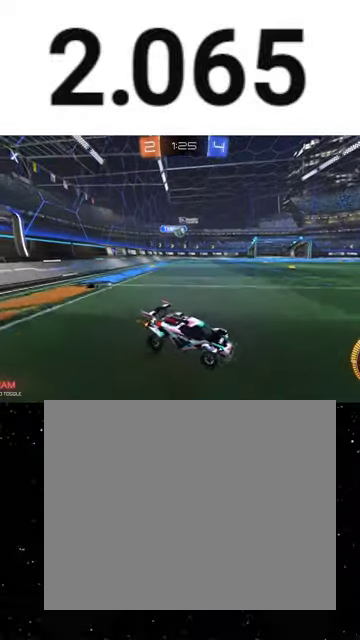
Gameplay with a controller (Xbox layout); each line is a JSON object with the inputs held at the frame after it. "events" lists button and stick changes between this image and that frame as [ms after this image, input, new state], when the widget could be followed in between. This overlay highlights the sticks when they move; stick clicks (L3 R3) are not distinguishable.
{"buttons": ["R2"], "left_stick": "right", "right_stick": "center", "events": [[133, "left_stick", "center"], [200, "L2", "up"], [200, "R2", "down"], [200, "left_stick", "right"]]}
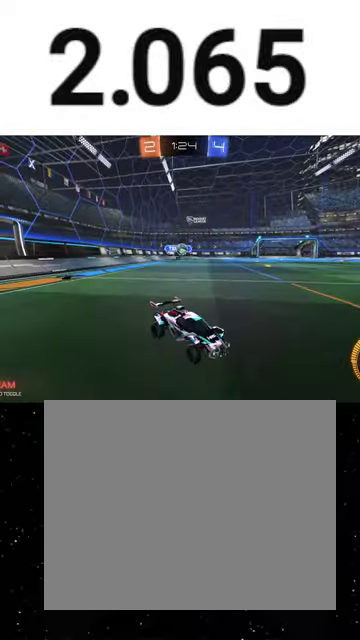
{"buttons": ["R2"], "left_stick": "right", "right_stick": "center", "events": [[67, "left_stick", "center"], [233, "left_stick", "left"], [267, "R2", "up"], [300, "L2", "down"], [333, "R2", "down"], [400, "L2", "up"], [467, "left_stick", "right"]]}
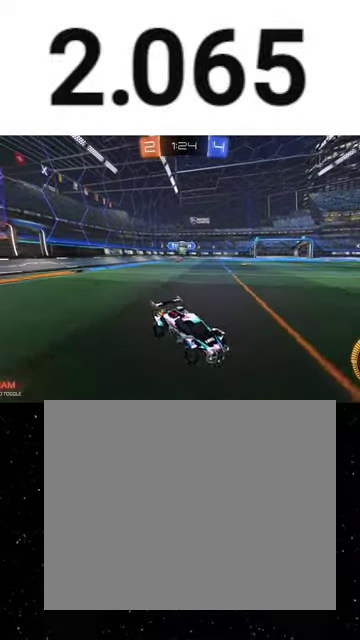
{"buttons": ["R1", "R2"], "left_stick": "center", "right_stick": "center", "events": [[167, "R1", "down"], [400, "left_stick", "center"]]}
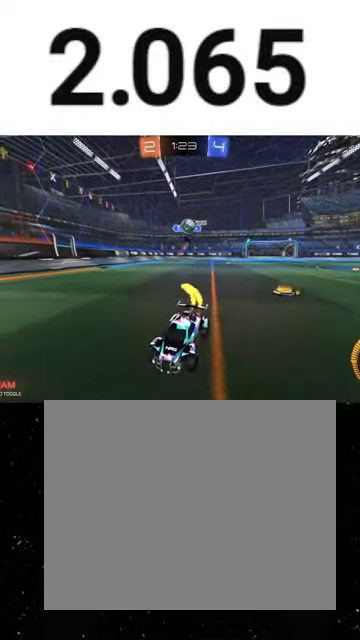
{"buttons": ["R1", "R2"], "left_stick": "center", "right_stick": "center", "events": []}
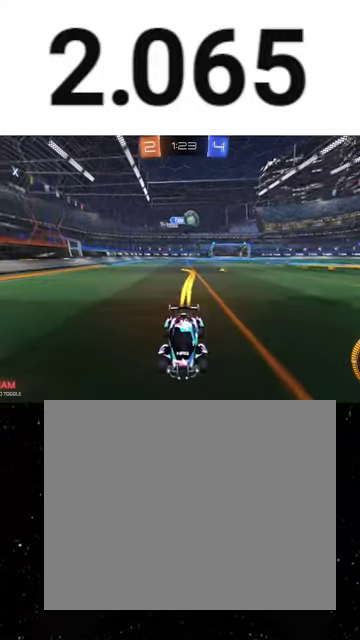
{"buttons": ["R2"], "left_stick": "center", "right_stick": "center", "events": [[133, "R1", "up"], [133, "left_stick", "left"], [300, "L1", "down"], [433, "L1", "up"], [467, "left_stick", "center"]]}
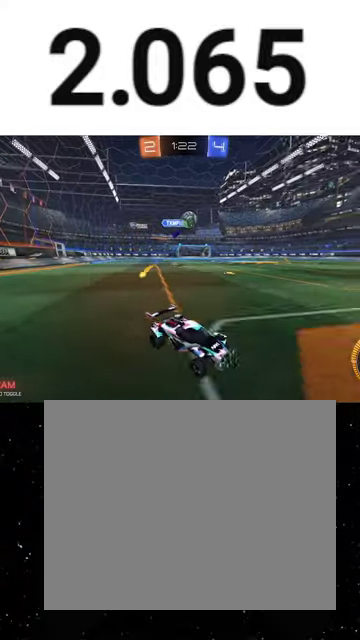
{"buttons": ["R2"], "left_stick": "center", "right_stick": "center", "events": [[233, "R1", "down"], [500, "R1", "up"]]}
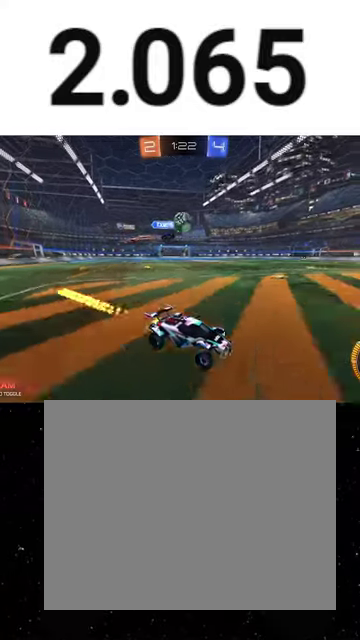
{"buttons": ["R2"], "left_stick": "left", "right_stick": "center", "events": [[167, "left_stick", "left"], [233, "L2", "down"], [233, "R2", "up"], [333, "R2", "down"], [500, "L2", "up"]]}
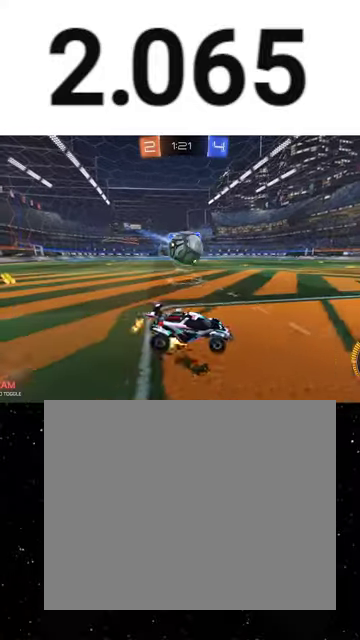
{"buttons": ["X", "R1", "R2"], "left_stick": "down-left", "right_stick": "center", "events": [[67, "left_stick", "up-left"], [100, "A", "down"], [133, "R1", "down"], [167, "X", "down"], [200, "left_stick", "down"], [267, "A", "up"], [333, "R1", "up"], [400, "left_stick", "down-left"], [467, "R1", "down"]]}
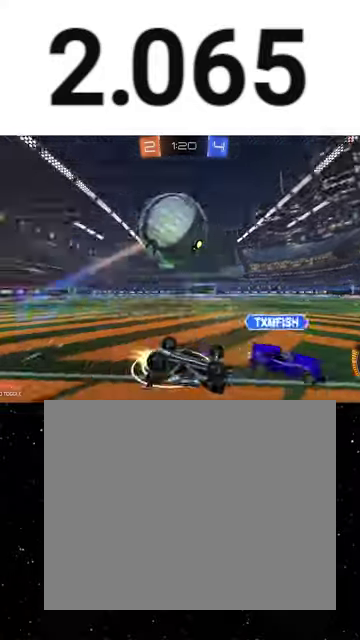
{"buttons": ["R2"], "left_stick": "right", "right_stick": "center", "events": [[33, "left_stick", "down"], [67, "Y", "down"], [167, "R1", "up"], [167, "Y", "up"], [300, "left_stick", "down-left"], [367, "X", "up"], [500, "left_stick", "right"]]}
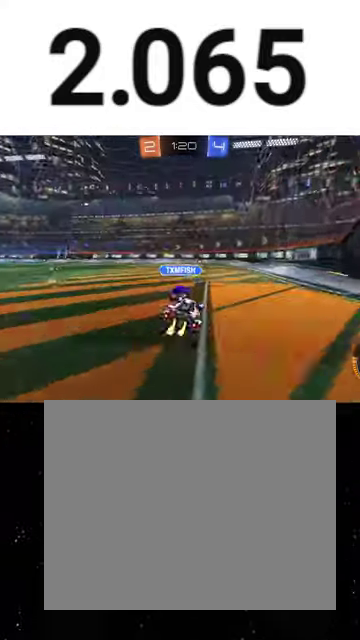
{"buttons": ["R2"], "left_stick": "left", "right_stick": "center", "events": [[67, "Y", "down"], [200, "Y", "up"], [367, "left_stick", "center"], [433, "left_stick", "left"]]}
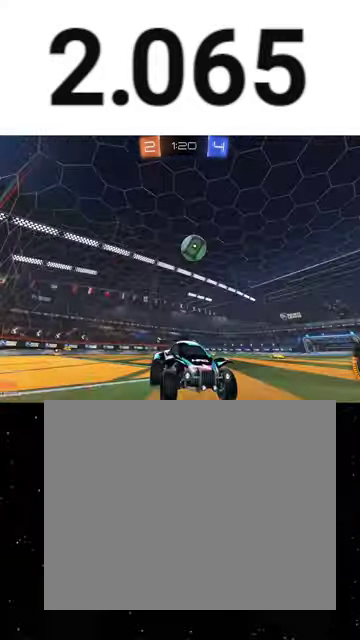
{"buttons": ["R2"], "left_stick": "left", "right_stick": "center", "events": [[100, "left_stick", "down-left"], [167, "L1", "down"], [267, "L1", "up"], [267, "left_stick", "left"]]}
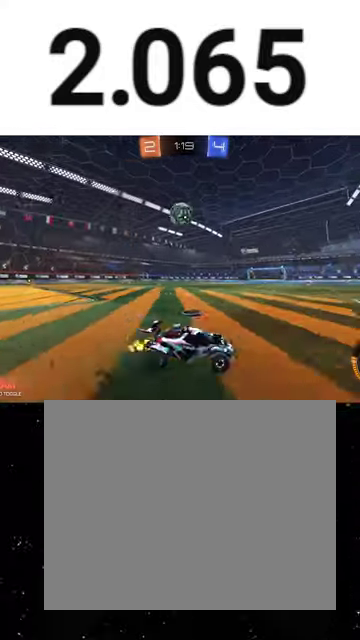
{"buttons": ["A", "R2"], "left_stick": "down", "right_stick": "center", "events": [[67, "left_stick", "down-left"], [167, "left_stick", "left"], [367, "L2", "down"], [467, "L2", "up"], [500, "A", "down"], [500, "left_stick", "down"]]}
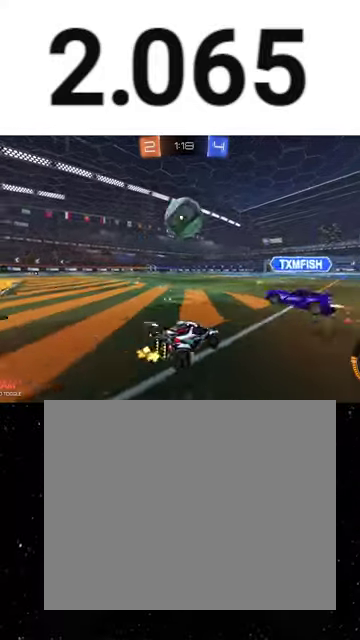
{"buttons": ["R2"], "left_stick": "down", "right_stick": "center", "events": [[67, "R1", "down"], [167, "left_stick", "left"], [200, "A", "up"], [200, "R1", "up"], [267, "A", "down"], [300, "left_stick", "down-left"], [367, "A", "up"], [400, "left_stick", "down"]]}
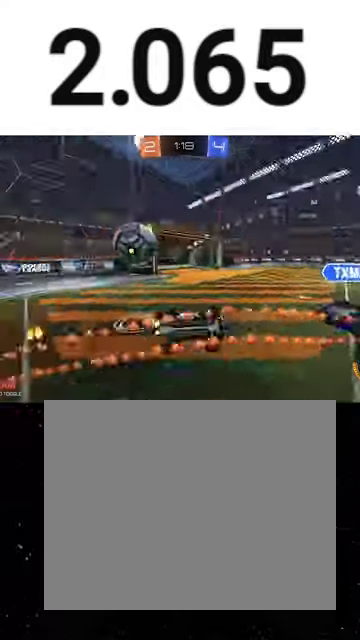
{"buttons": ["R2"], "left_stick": "up", "right_stick": "center", "events": [[133, "left_stick", "down-right"], [233, "left_stick", "right"], [333, "left_stick", "up-right"], [433, "left_stick", "up"]]}
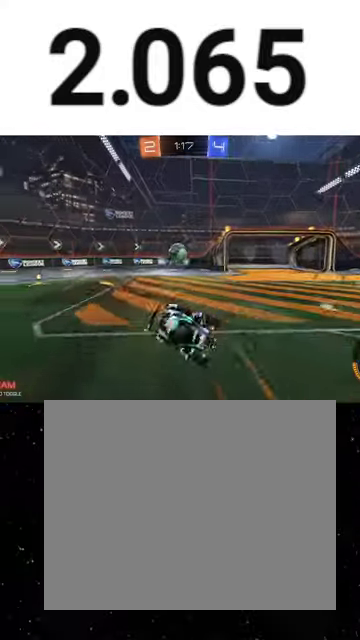
{"buttons": ["Y", "R2"], "left_stick": "left", "right_stick": "center", "events": [[33, "X", "down"], [67, "left_stick", "up-left"], [100, "X", "up"], [200, "Y", "down"], [200, "left_stick", "left"], [267, "Y", "up"], [267, "left_stick", "center"], [367, "left_stick", "left"], [433, "Y", "down"]]}
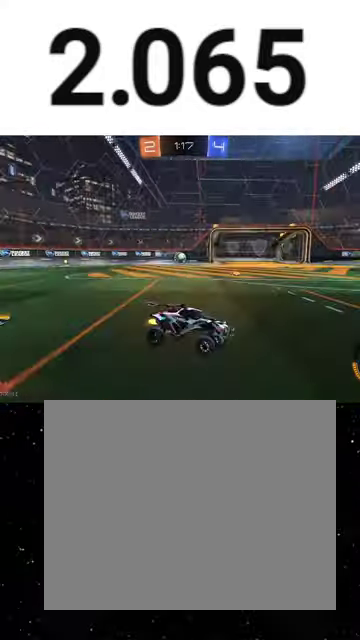
{"buttons": ["R1", "R2"], "left_stick": "left", "right_stick": "center", "events": [[33, "R1", "down"], [33, "Y", "up"], [167, "L1", "down"], [267, "L1", "up"]]}
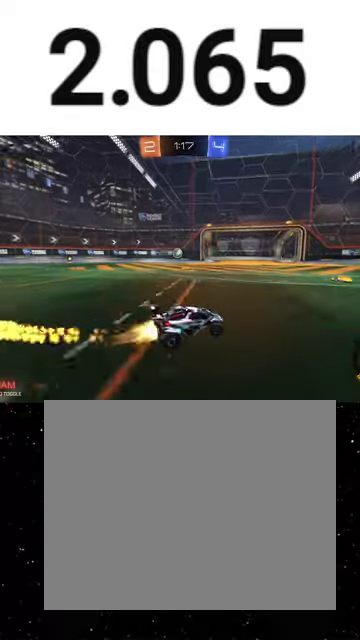
{"buttons": ["R1", "R2"], "left_stick": "center", "right_stick": "center", "events": [[400, "left_stick", "center"]]}
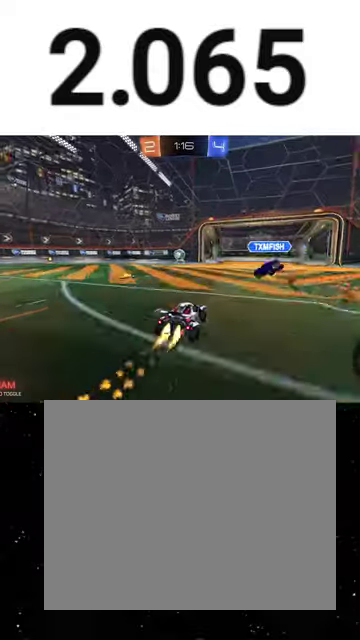
{"buttons": ["R1", "R2"], "left_stick": "center", "right_stick": "center", "events": [[200, "left_stick", "left"], [267, "left_stick", "center"]]}
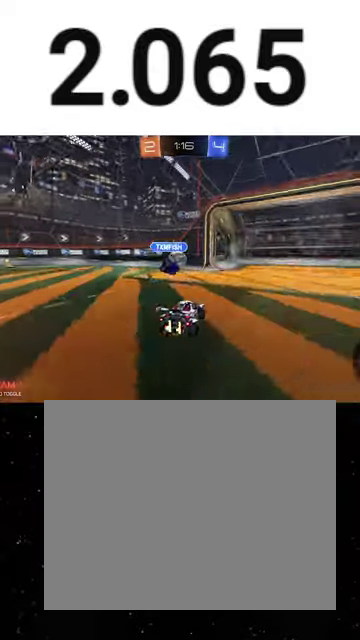
{"buttons": ["R2"], "left_stick": "left", "right_stick": "center", "events": [[33, "R1", "up"], [133, "left_stick", "left"]]}
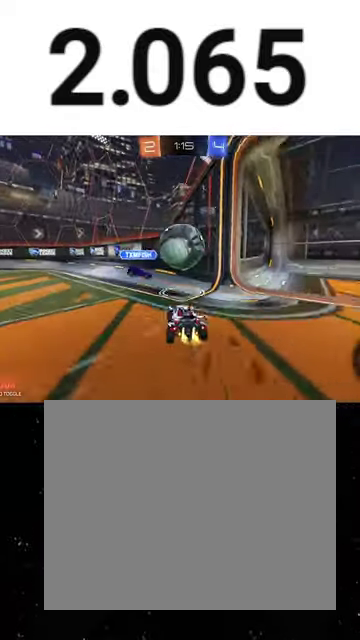
{"buttons": ["Y", "R2"], "left_stick": "left", "right_stick": "center", "events": [[67, "L1", "down"], [200, "L1", "up"], [200, "Y", "down"], [300, "Y", "up"], [433, "Y", "down"]]}
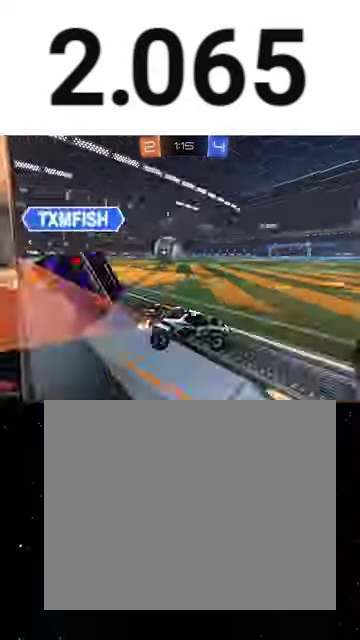
{"buttons": ["R2"], "left_stick": "left", "right_stick": "center", "events": [[33, "Y", "up"]]}
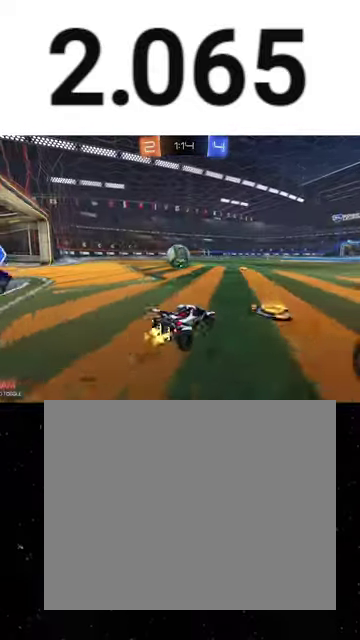
{"buttons": ["A", "X", "R2"], "left_stick": "down", "right_stick": "center", "events": [[100, "left_stick", "center"], [200, "left_stick", "left"], [267, "left_stick", "center"], [333, "A", "down"], [367, "left_stick", "up"], [433, "left_stick", "up-left"], [500, "X", "down"], [500, "left_stick", "down"]]}